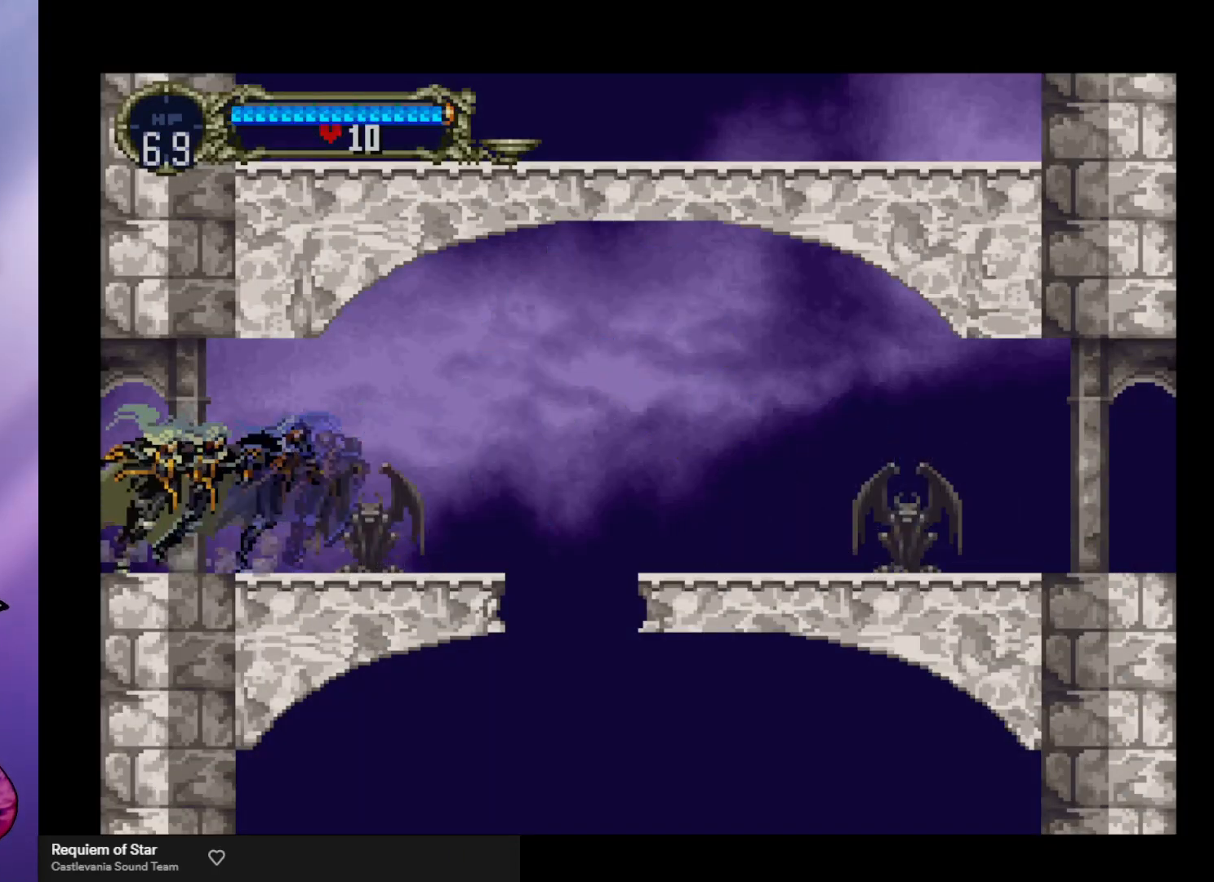
Gameplay with a controller (arcade stick); each line is a JSON object with the inputs held at the frame after it. "events" lists button and stick changes between this image and that frame as [ms after this image, input, new state], when the widget could be followed in between. Not read: L3 R3.
{"buttons": [], "left_stick": "center", "events": [[33, "Y", "up"], [133, "Y", "down"], [200, "Y", "up"], [267, "Y", "down"], [333, "Y", "up"], [400, "Y", "down"], [467, "Y", "up"]]}
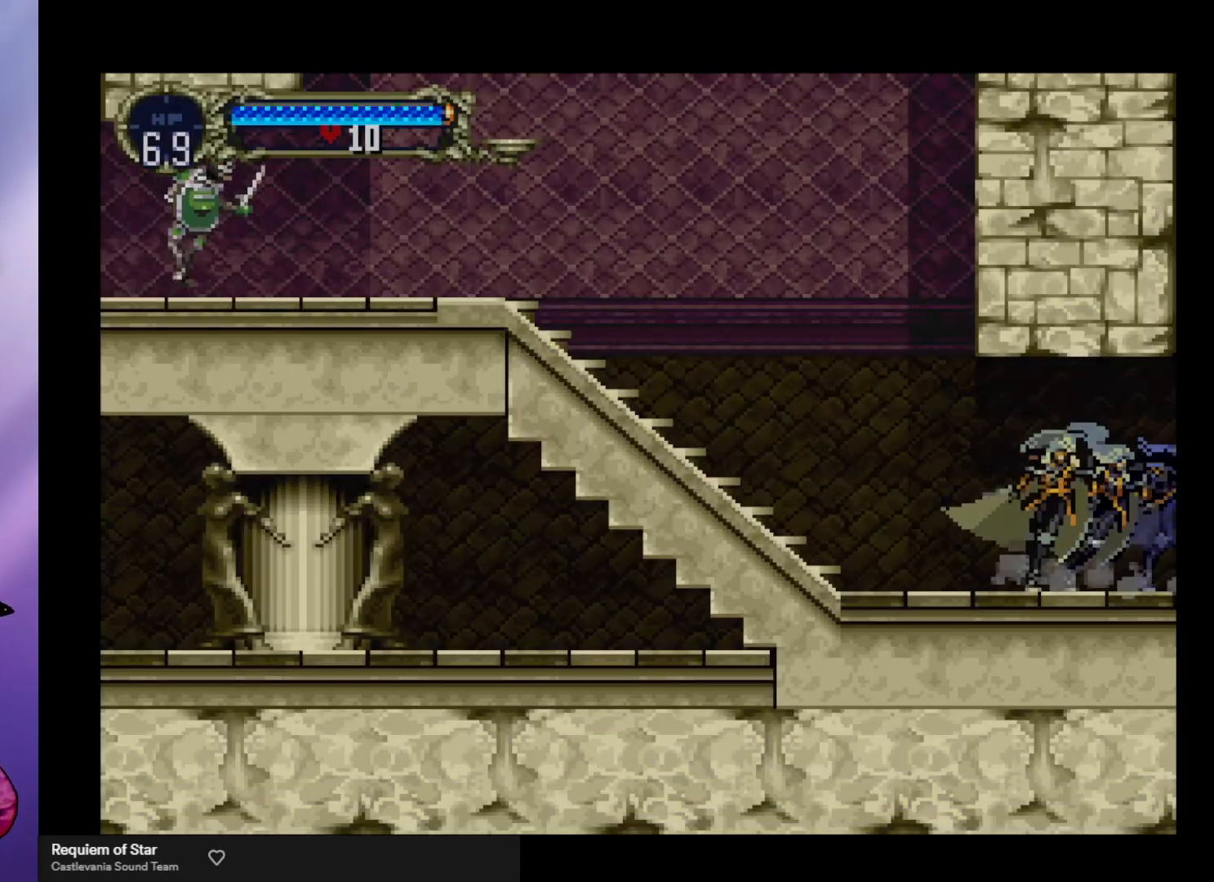
{"buttons": ["Y"], "left_stick": "center", "events": [[67, "Y", "down"], [133, "Y", "up"], [200, "Y", "down"], [267, "Y", "up"], [333, "Y", "down"], [400, "Y", "up"], [467, "Y", "down"]]}
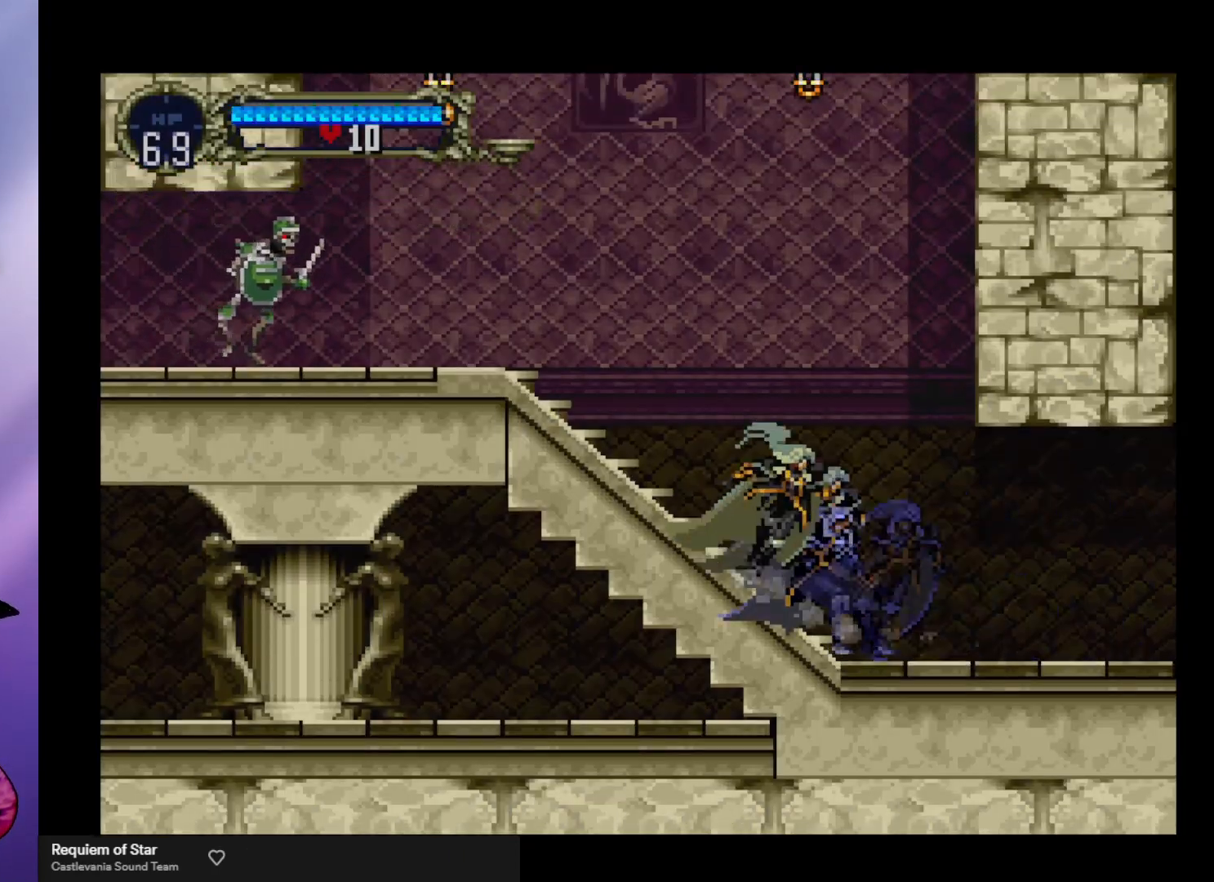
{"buttons": [], "left_stick": "left", "events": [[33, "Y", "up"], [133, "Y", "down"], [200, "Y", "up"], [333, "A", "down"], [333, "left_stick", "left"], [467, "A", "up"]]}
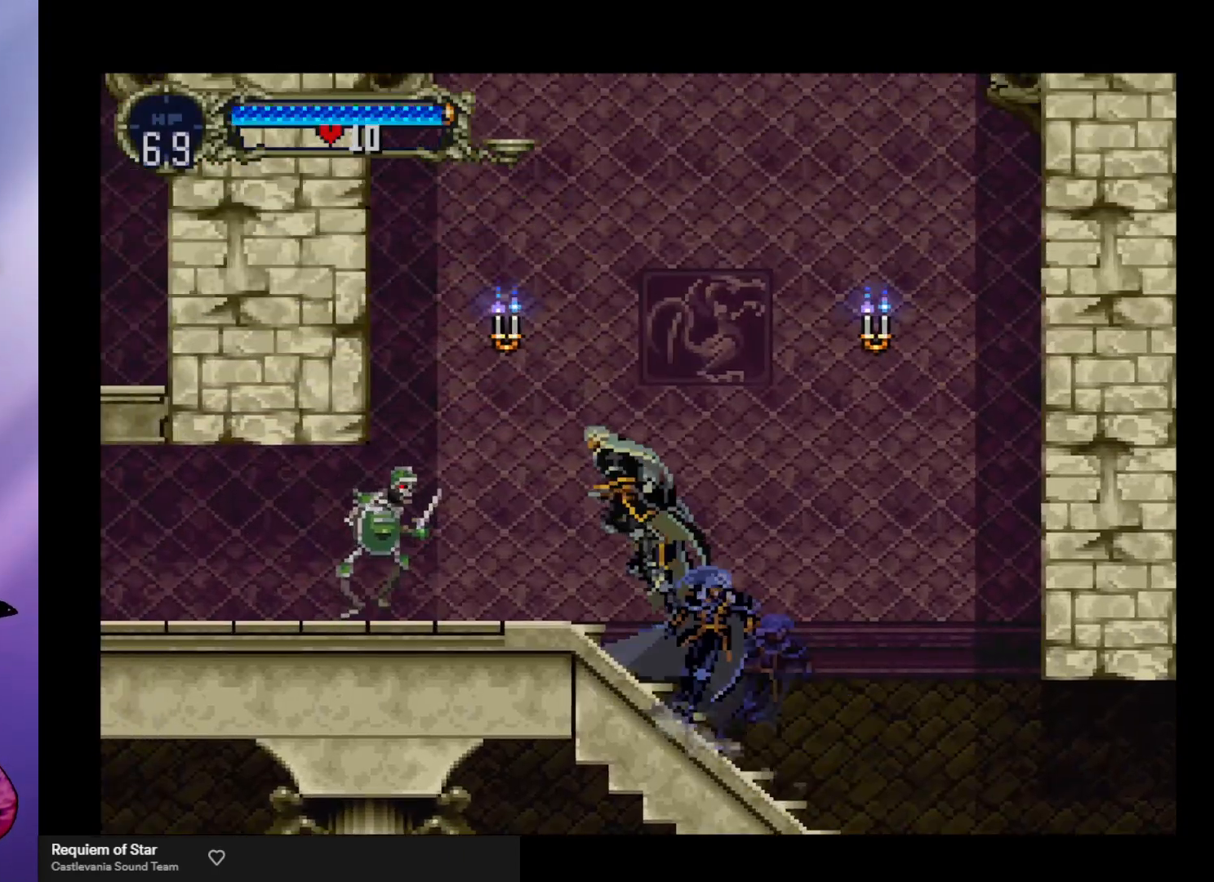
{"buttons": ["X"], "left_stick": "left", "events": [[167, "X", "down"], [233, "X", "up"], [300, "X", "down"], [400, "X", "up"], [467, "X", "down"]]}
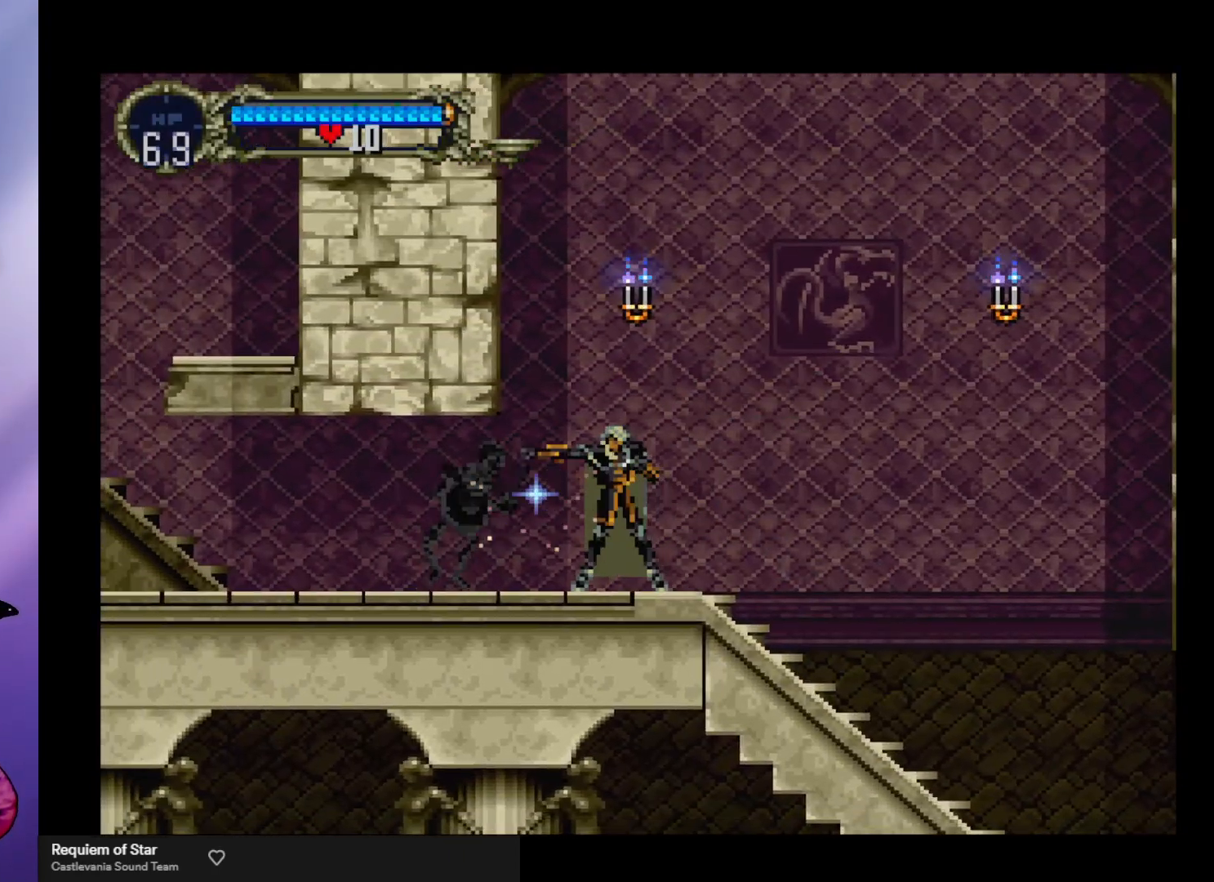
{"buttons": [], "left_stick": "down", "events": [[33, "X", "up"], [100, "X", "down"], [200, "X", "up"], [233, "X", "down"], [300, "X", "up"], [400, "X", "down"], [400, "left_stick", "down-left"], [500, "X", "up"], [500, "left_stick", "down"]]}
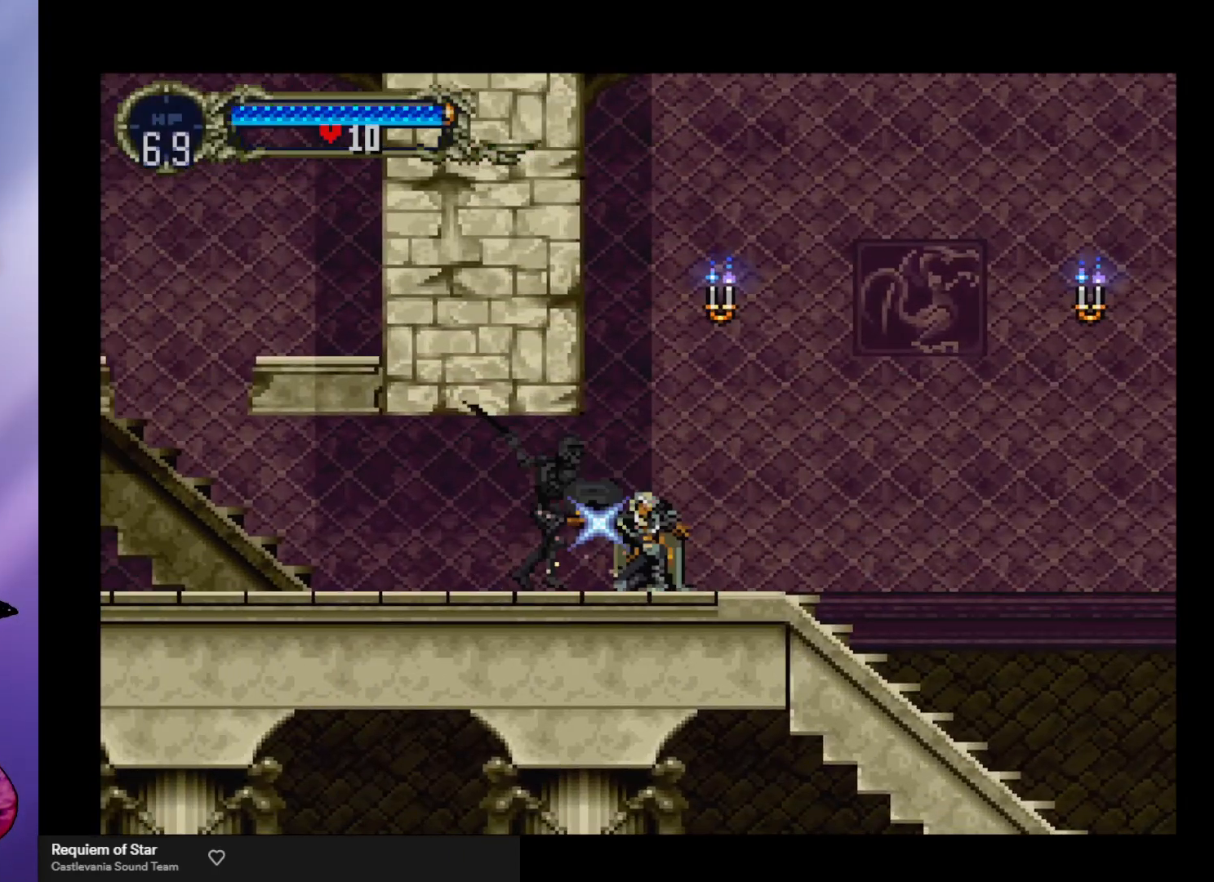
{"buttons": [], "left_stick": "left", "events": [[33, "X", "down"], [100, "X", "up"], [167, "X", "down"], [267, "X", "up"], [333, "X", "down"], [433, "X", "up"], [433, "left_stick", "left"]]}
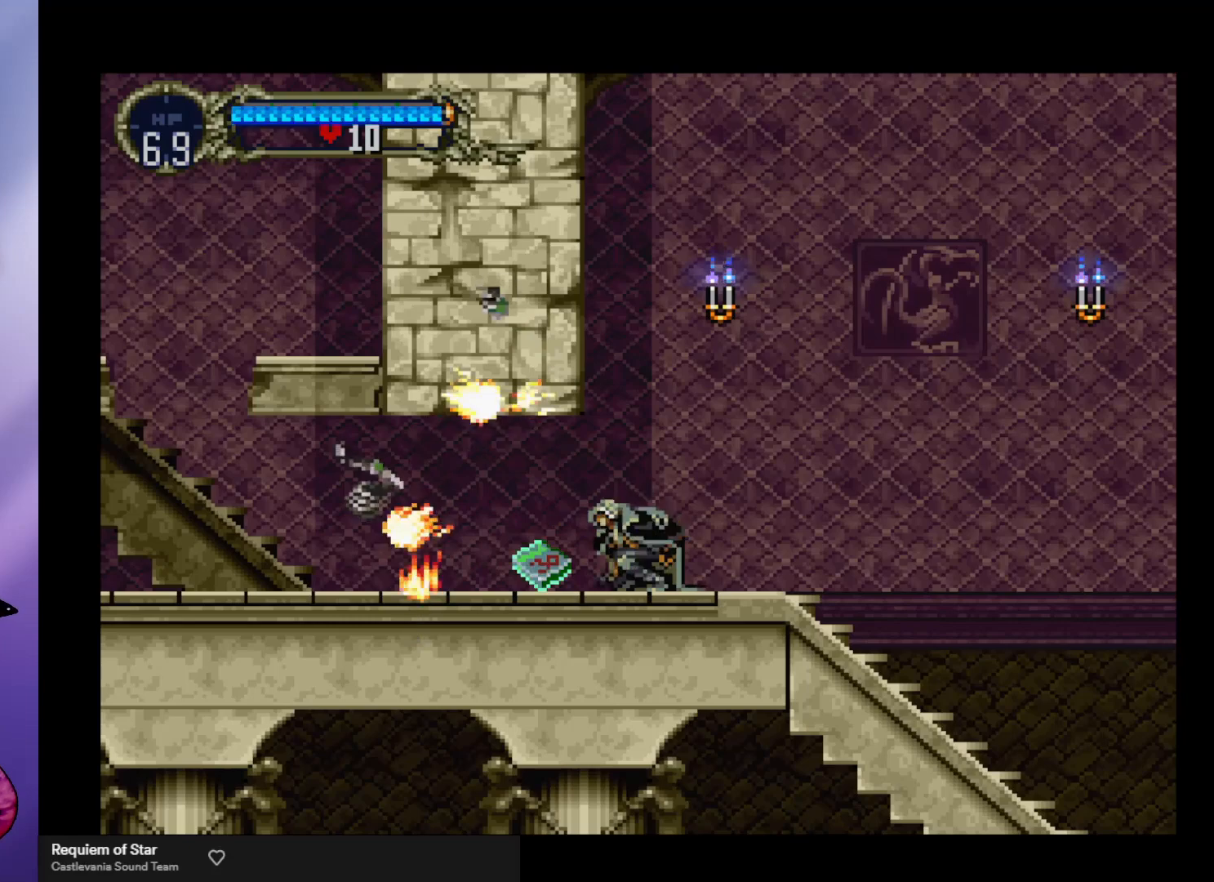
{"buttons": [], "left_stick": "left", "events": []}
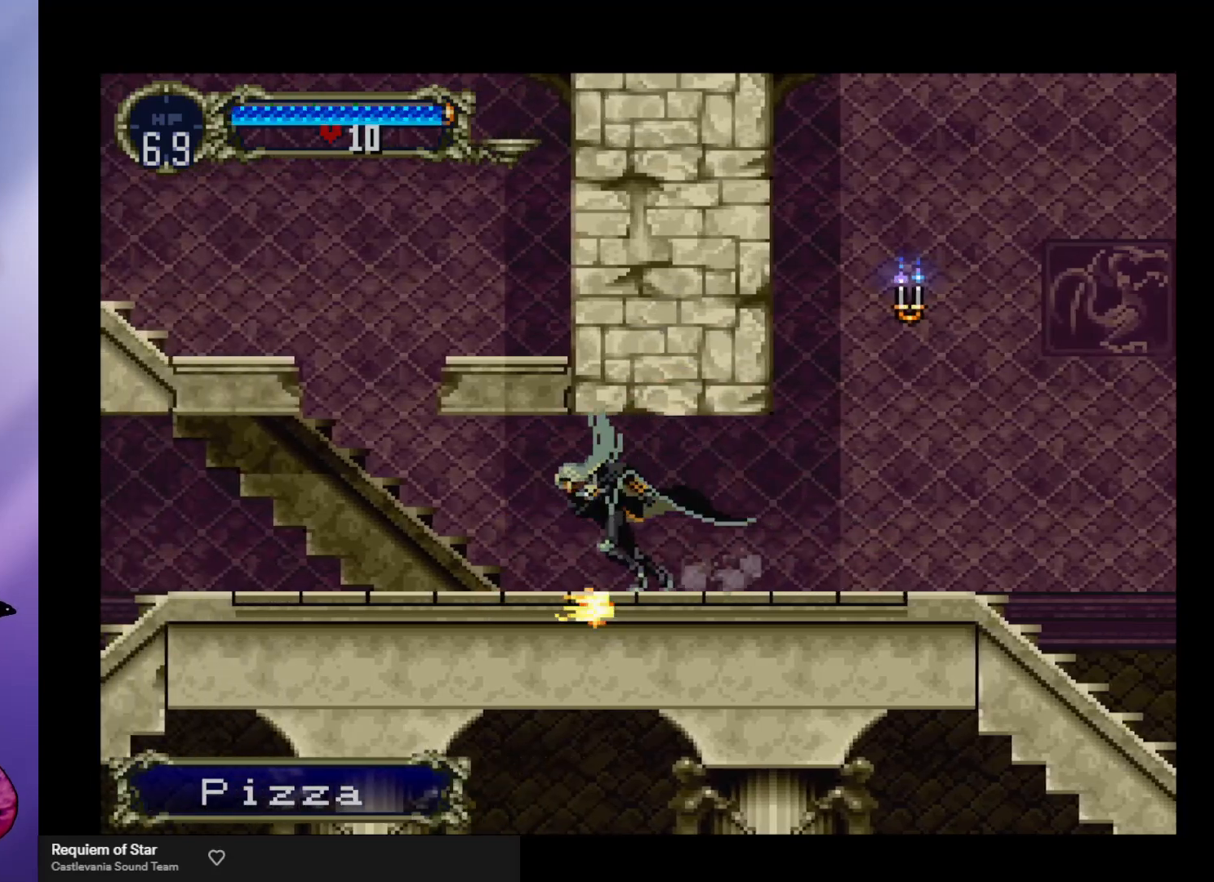
{"buttons": [], "left_stick": "left", "events": []}
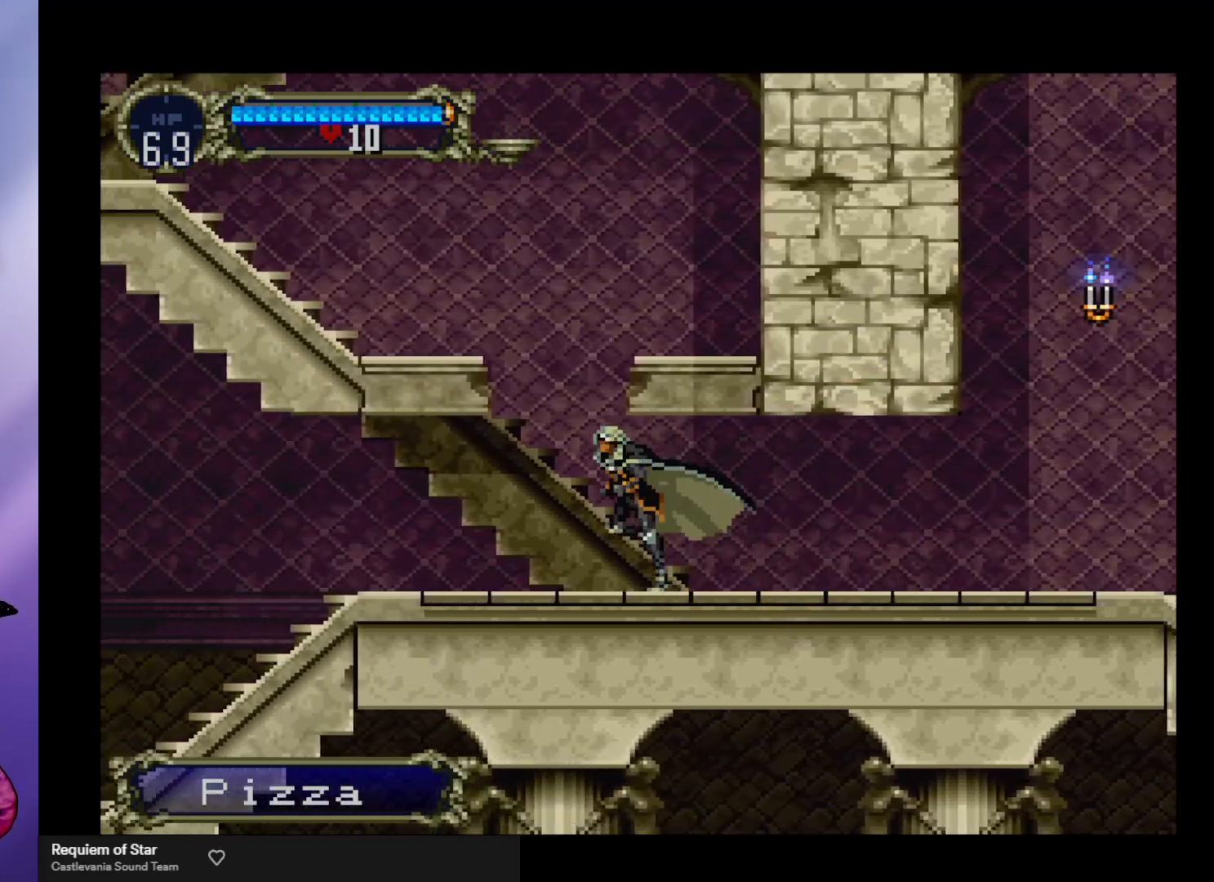
{"buttons": ["A"], "left_stick": "left", "events": [[167, "left_stick", "center"], [200, "A", "down"], [467, "left_stick", "left"]]}
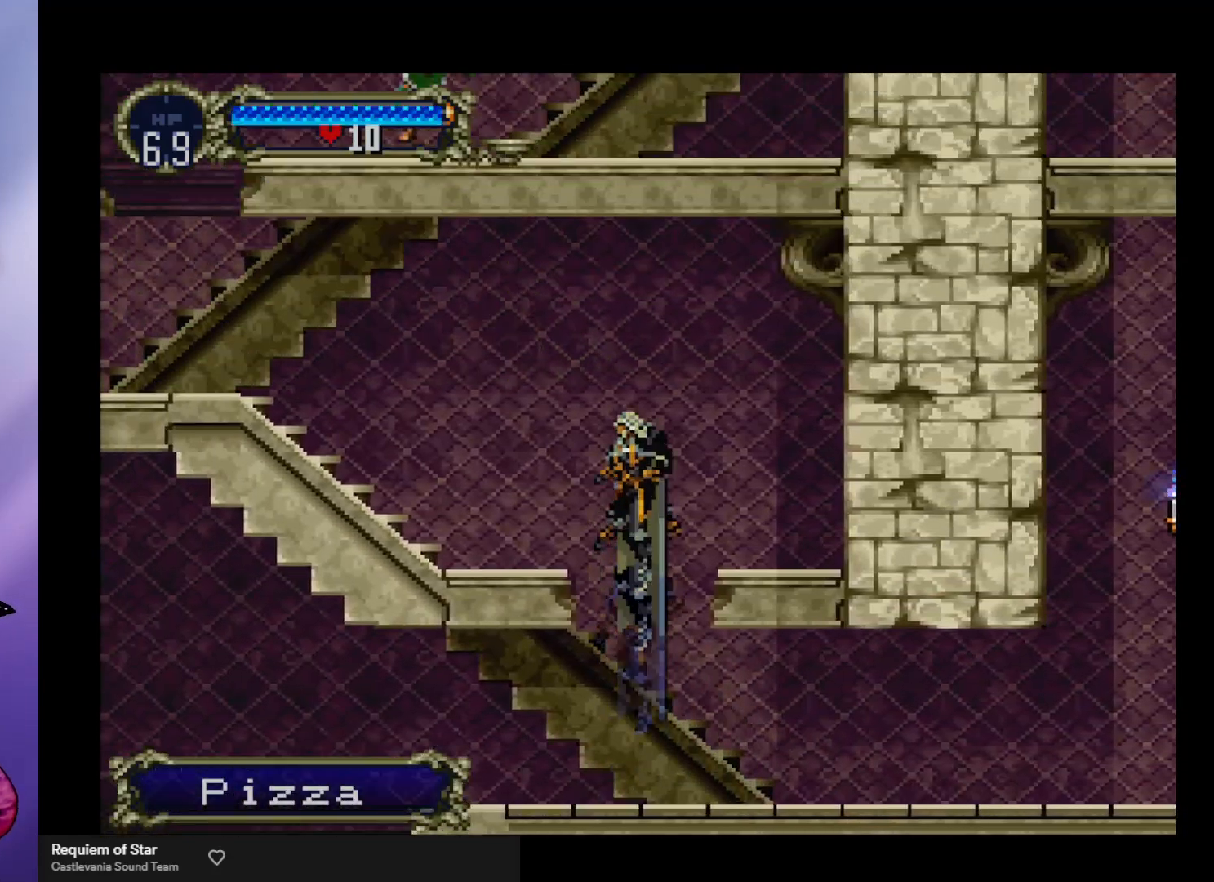
{"buttons": [], "left_stick": "right", "events": [[167, "A", "up"], [467, "left_stick", "right"]]}
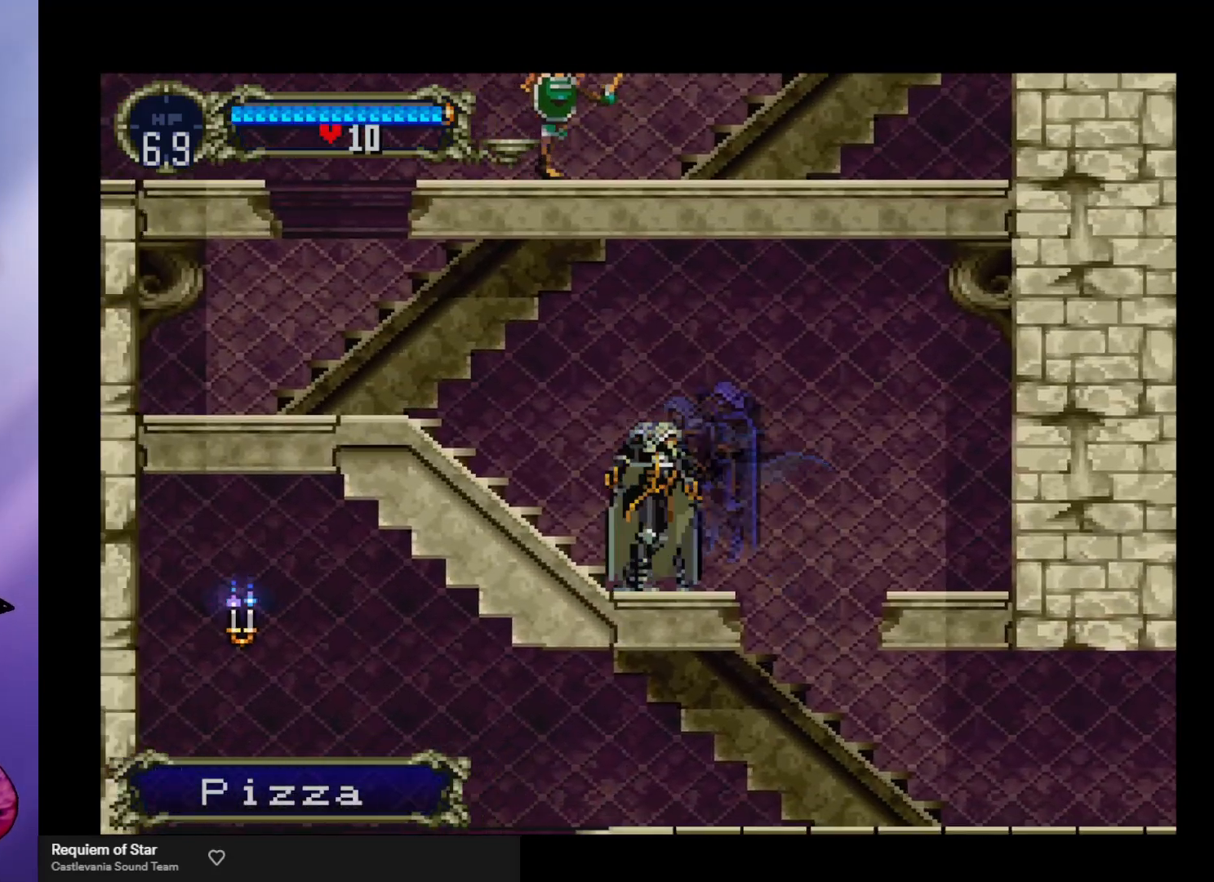
{"buttons": ["Y"], "left_stick": "center", "events": [[33, "Y", "down"], [33, "left_stick", "center"], [100, "Y", "up"], [167, "Y", "down"], [267, "Y", "up"], [333, "Y", "down"], [400, "Y", "up"], [467, "Y", "down"]]}
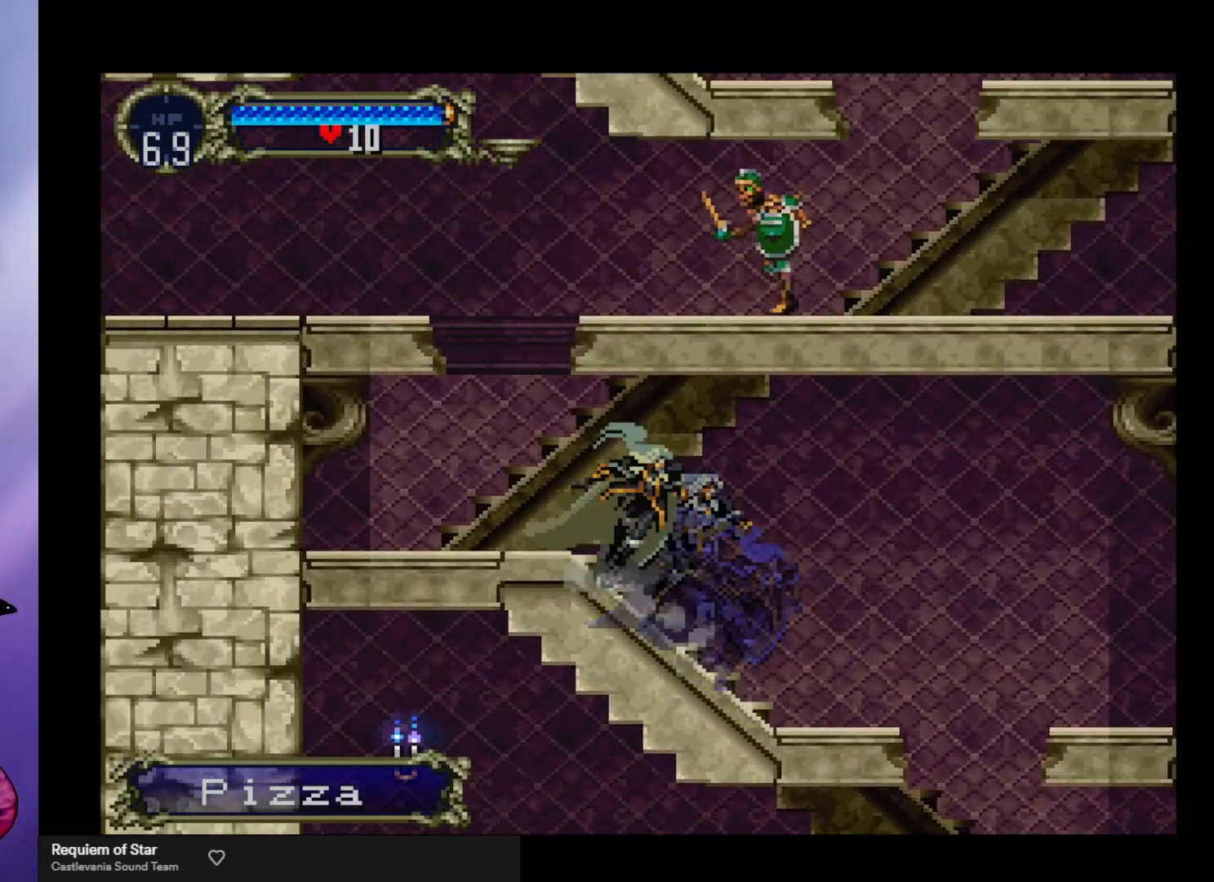
{"buttons": ["A"], "left_stick": "center", "events": [[67, "Y", "up"], [333, "A", "down"]]}
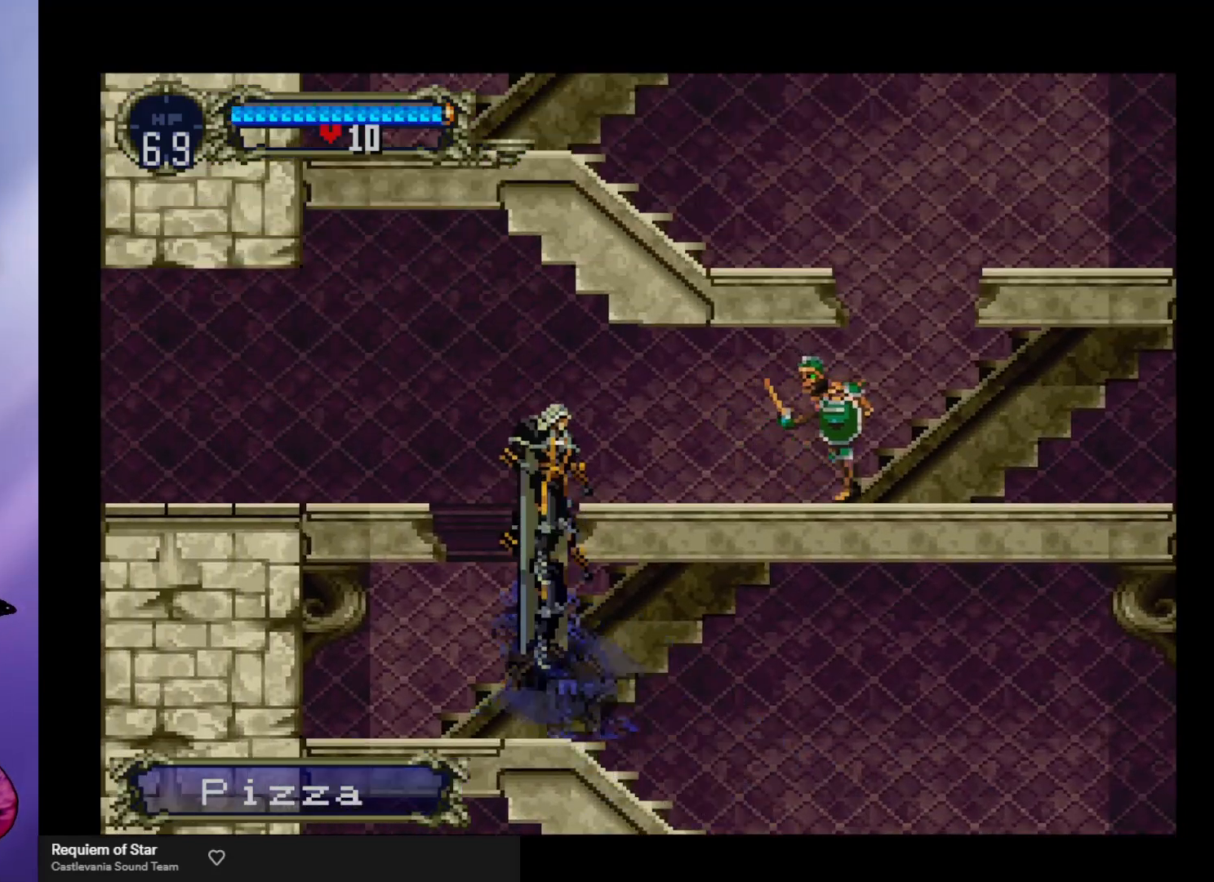
{"buttons": [], "left_stick": "right", "events": [[100, "left_stick", "right"], [200, "A", "up"]]}
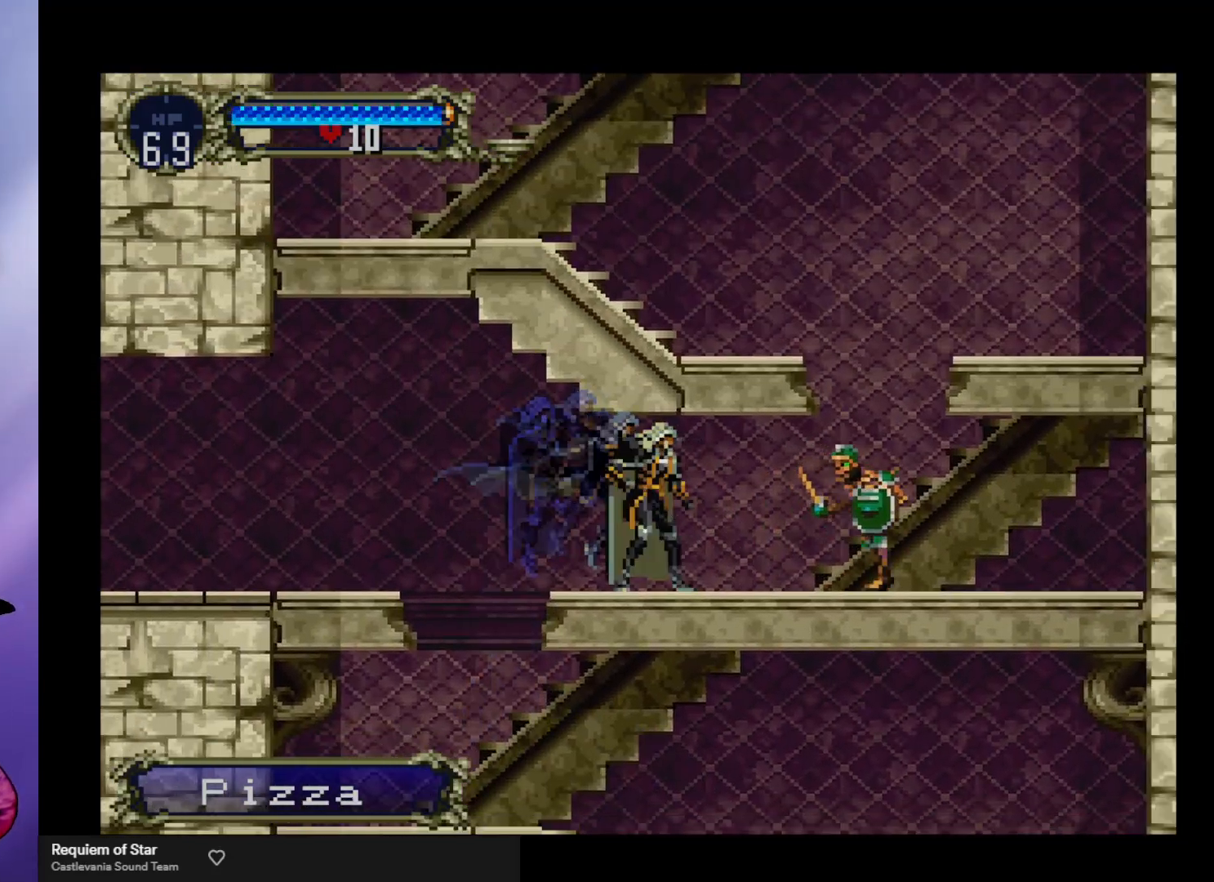
{"buttons": [], "left_stick": "down-right", "events": [[267, "X", "down"], [333, "X", "up"], [333, "left_stick", "down-right"], [433, "X", "down"], [467, "X", "up"]]}
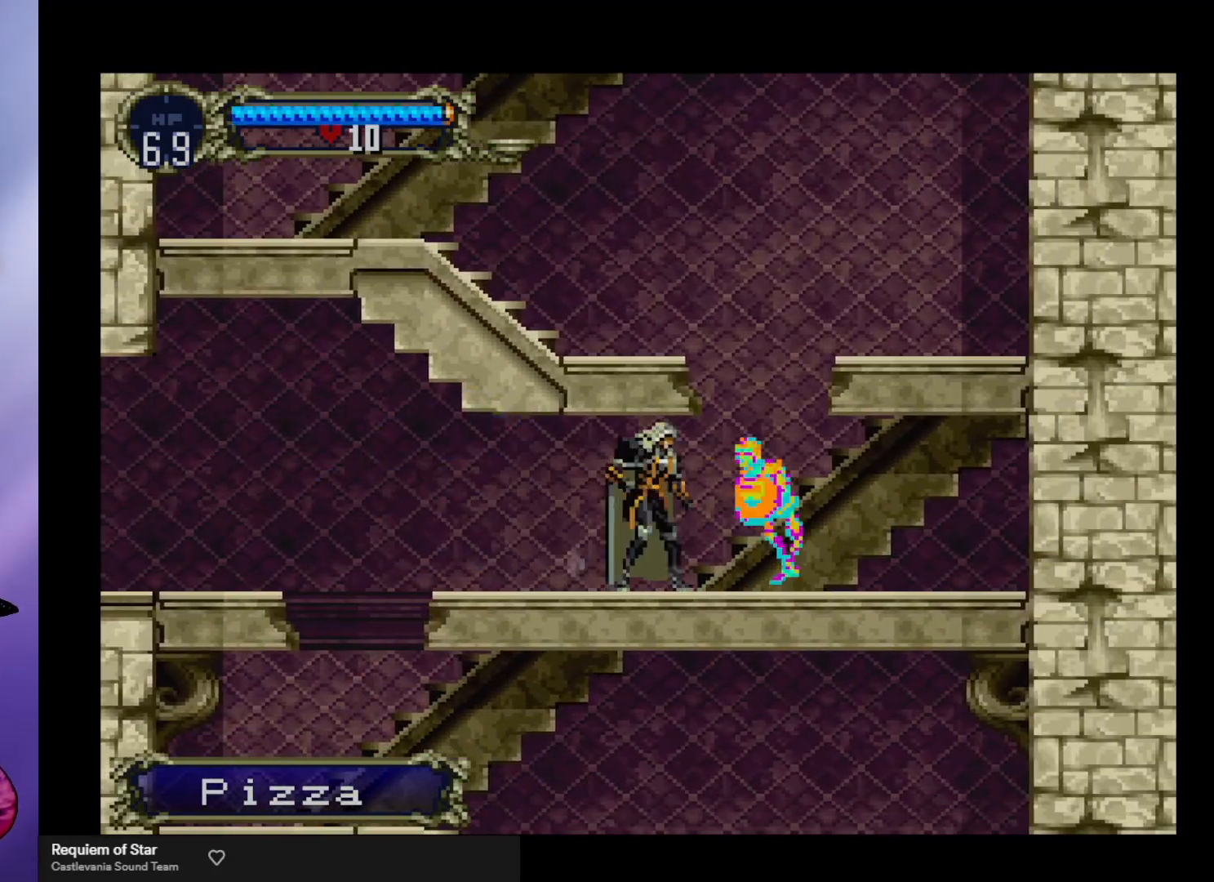
{"buttons": ["X"], "left_stick": "down-right", "events": [[67, "X", "down"], [133, "X", "up"], [200, "X", "down"], [300, "X", "up"], [367, "X", "down"], [433, "X", "up"], [500, "X", "down"]]}
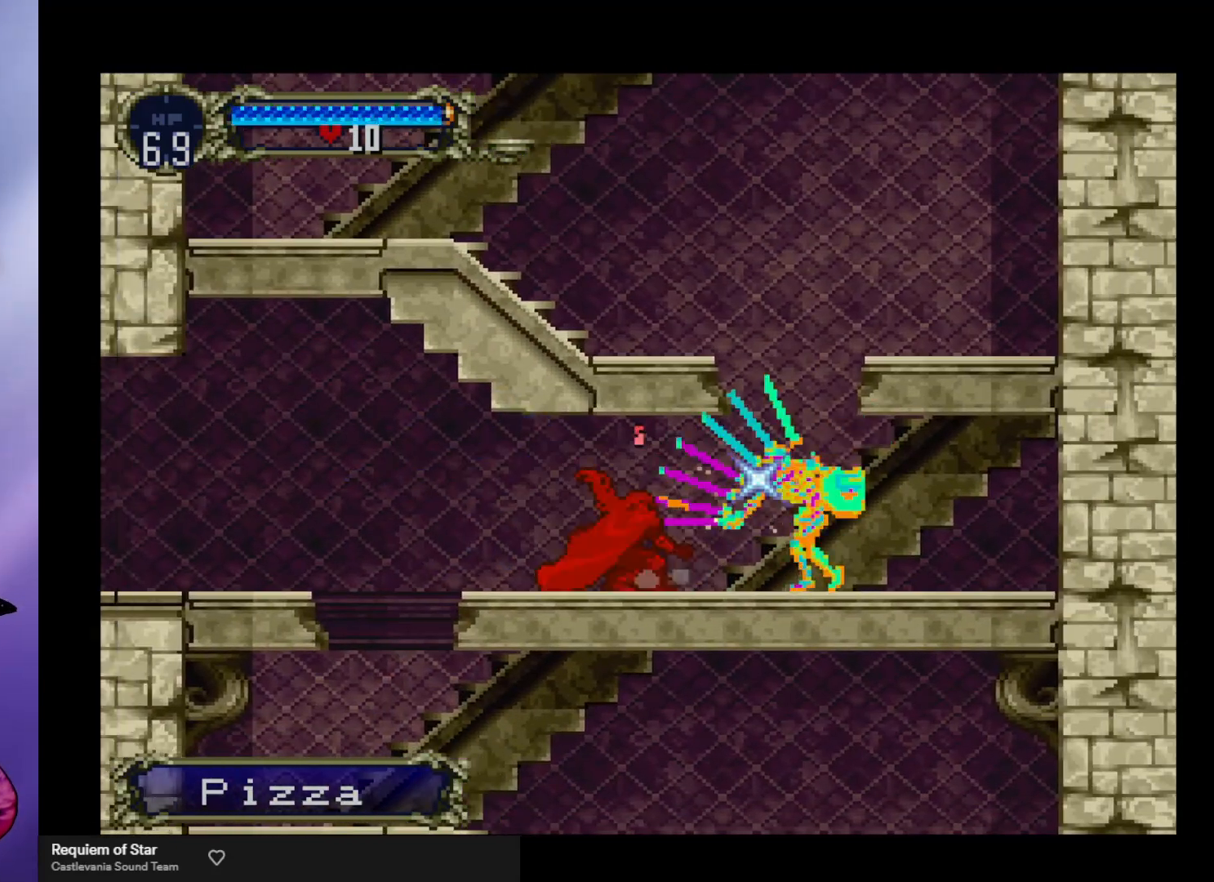
{"buttons": [], "left_stick": "right", "events": [[100, "X", "up"], [133, "X", "down"], [200, "X", "up"], [333, "left_stick", "right"]]}
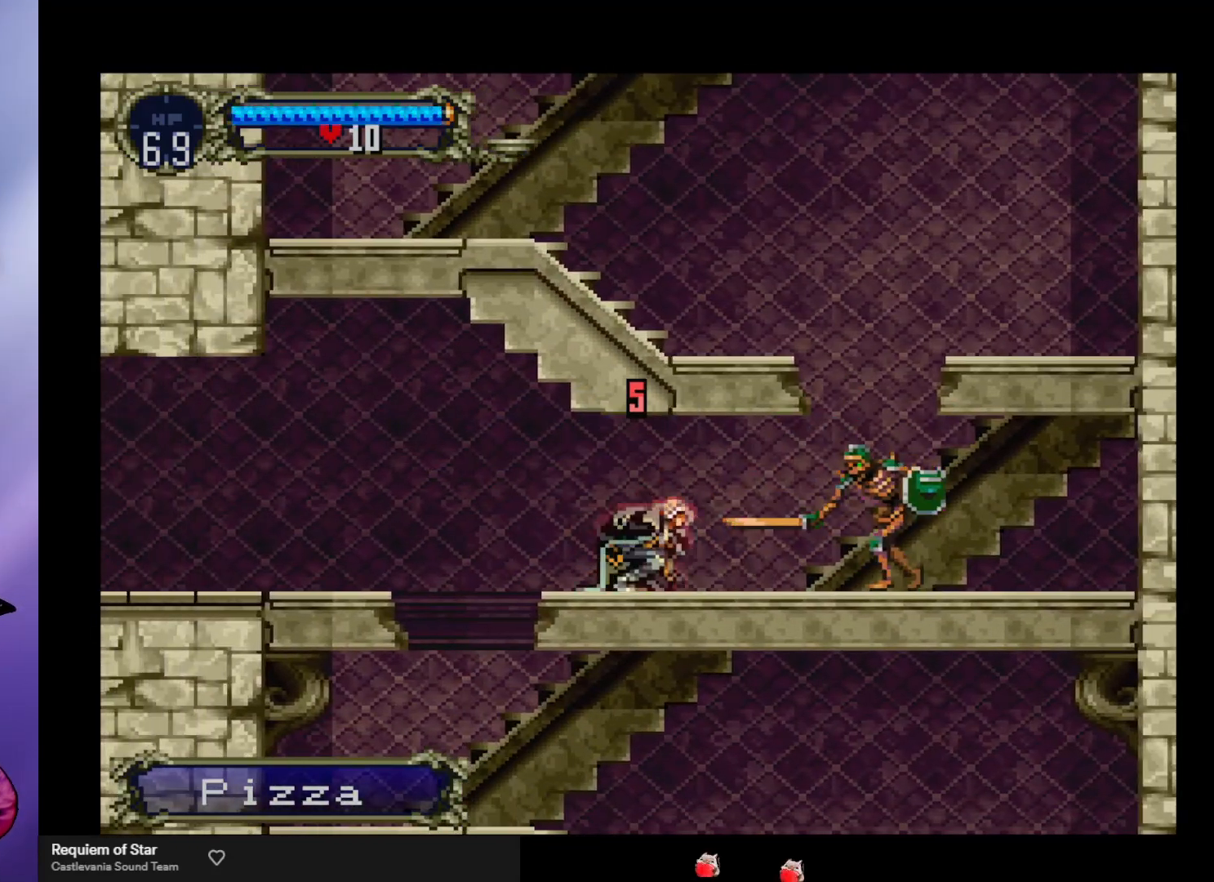
{"buttons": ["X"], "left_stick": "center", "events": [[200, "X", "down"], [267, "X", "up"], [367, "X", "down"], [433, "X", "up"], [433, "left_stick", "center"], [500, "X", "down"]]}
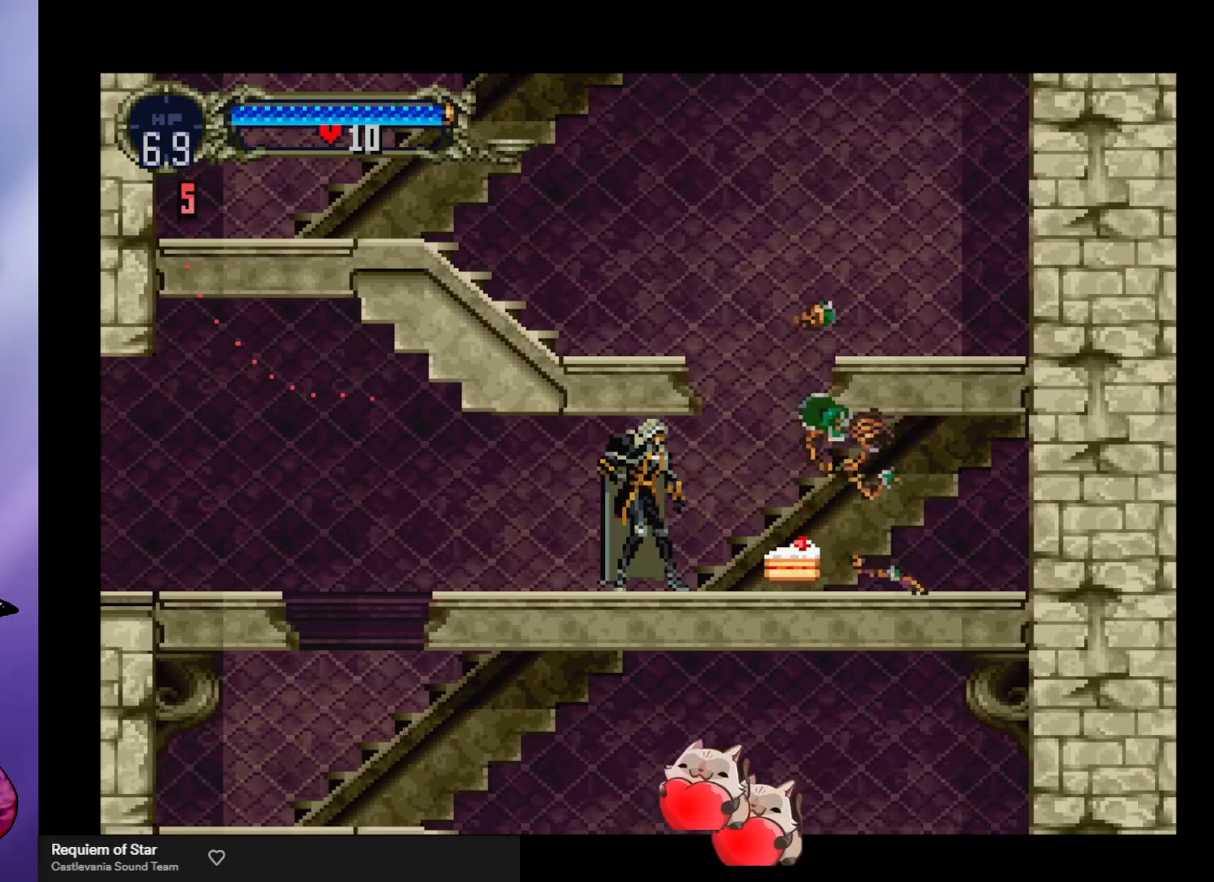
{"buttons": [], "left_stick": "right", "events": [[67, "X", "up"], [100, "left_stick", "right"], [167, "X", "down"], [200, "X", "up"]]}
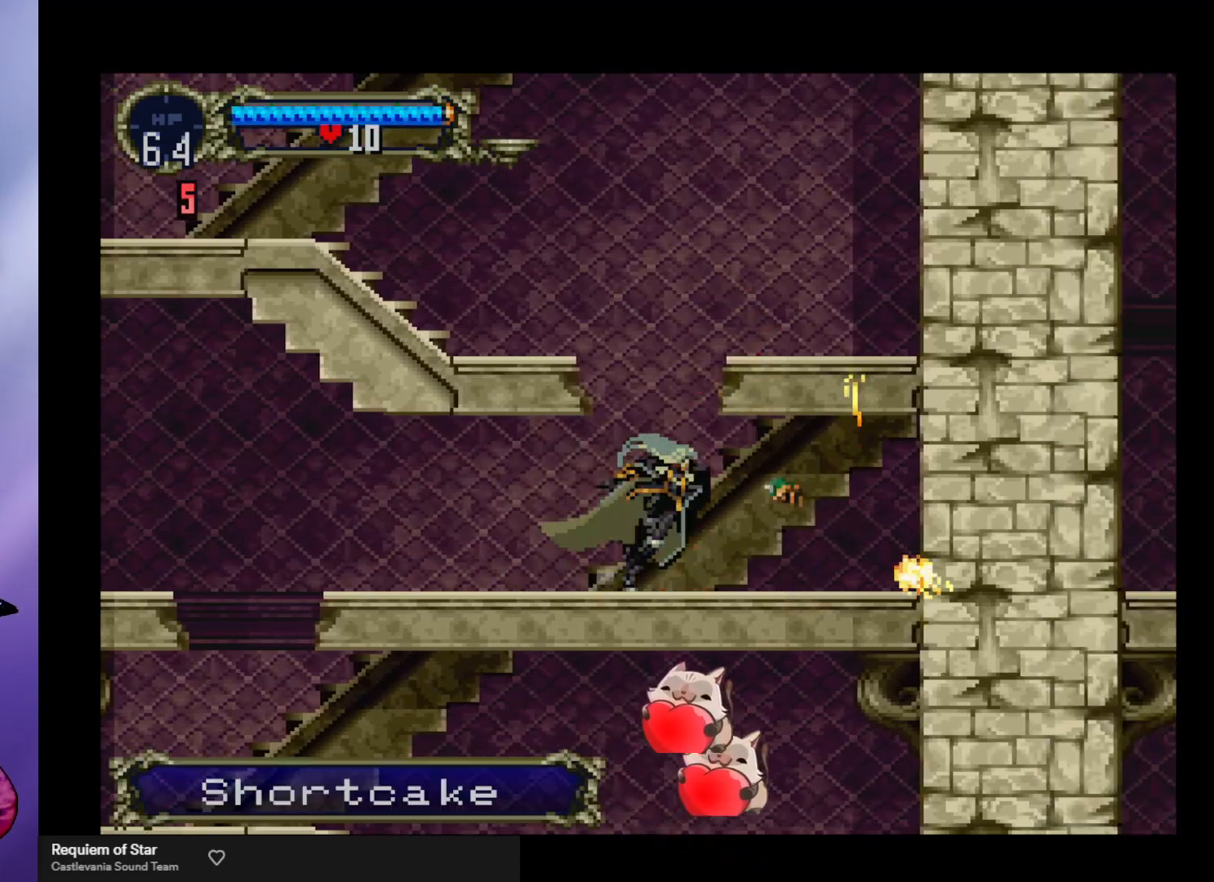
{"buttons": [], "left_stick": "center", "events": [[67, "Y", "down"], [67, "left_stick", "center"], [133, "Y", "up"], [200, "Y", "down"], [300, "Y", "up"], [367, "Y", "down"], [433, "Y", "up"]]}
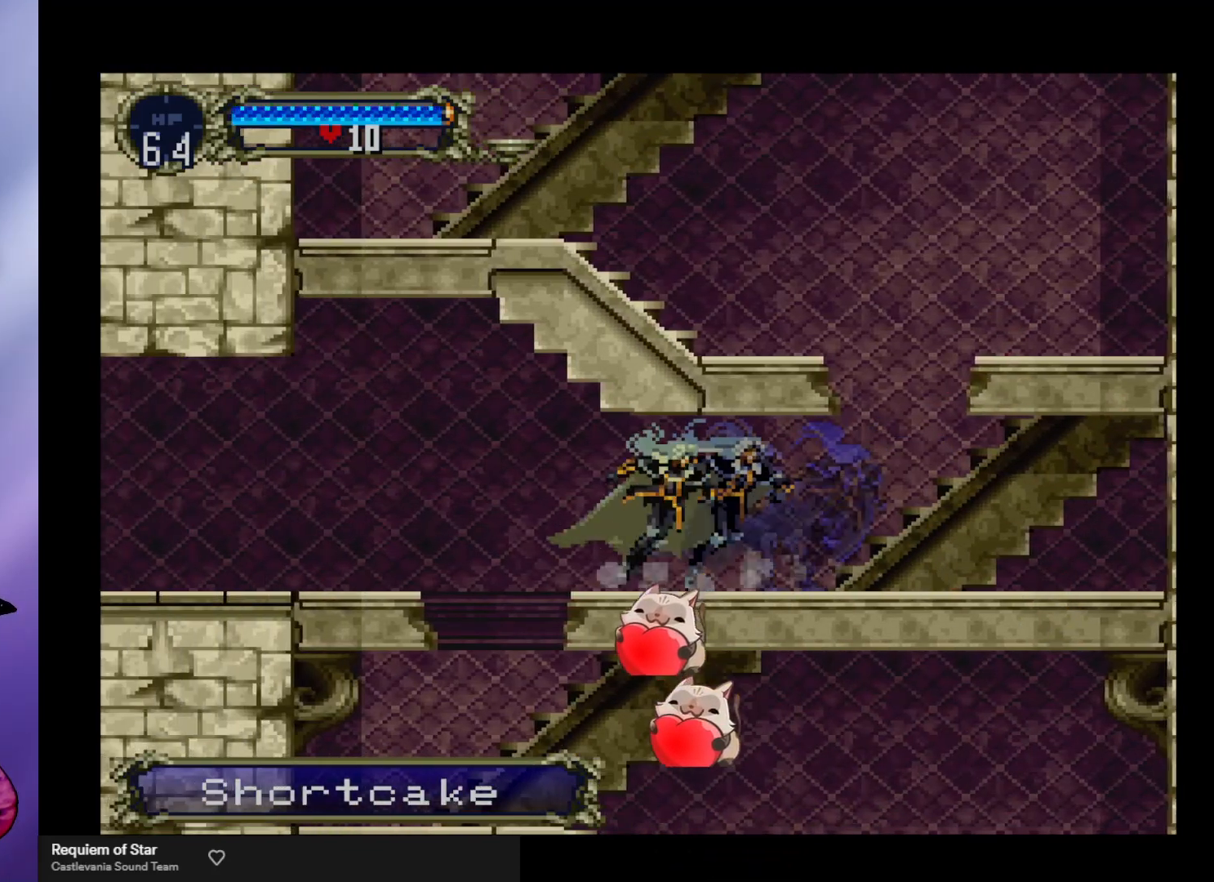
{"buttons": ["A"], "left_stick": "left", "events": [[300, "A", "down"], [333, "left_stick", "left"]]}
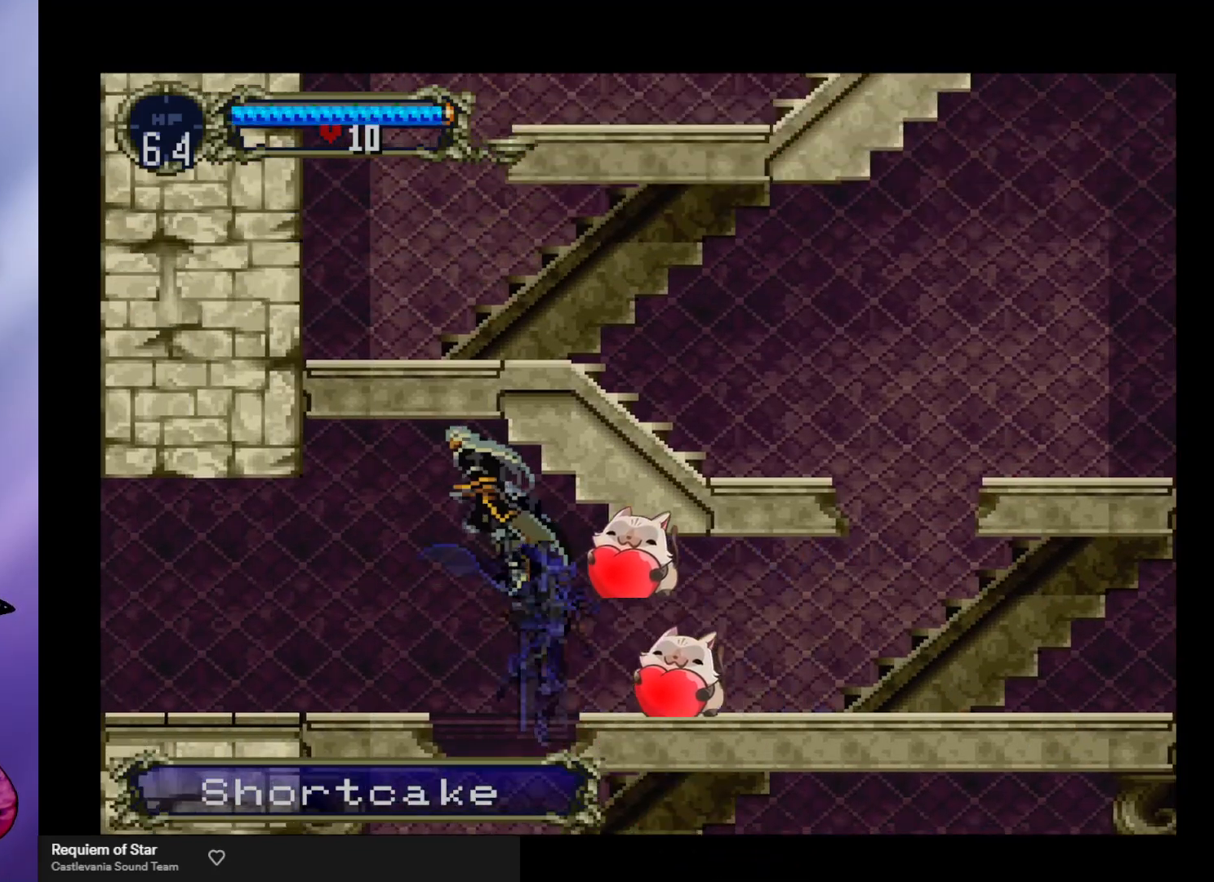
{"buttons": [], "left_stick": "right", "events": [[67, "A", "up"], [467, "left_stick", "right"]]}
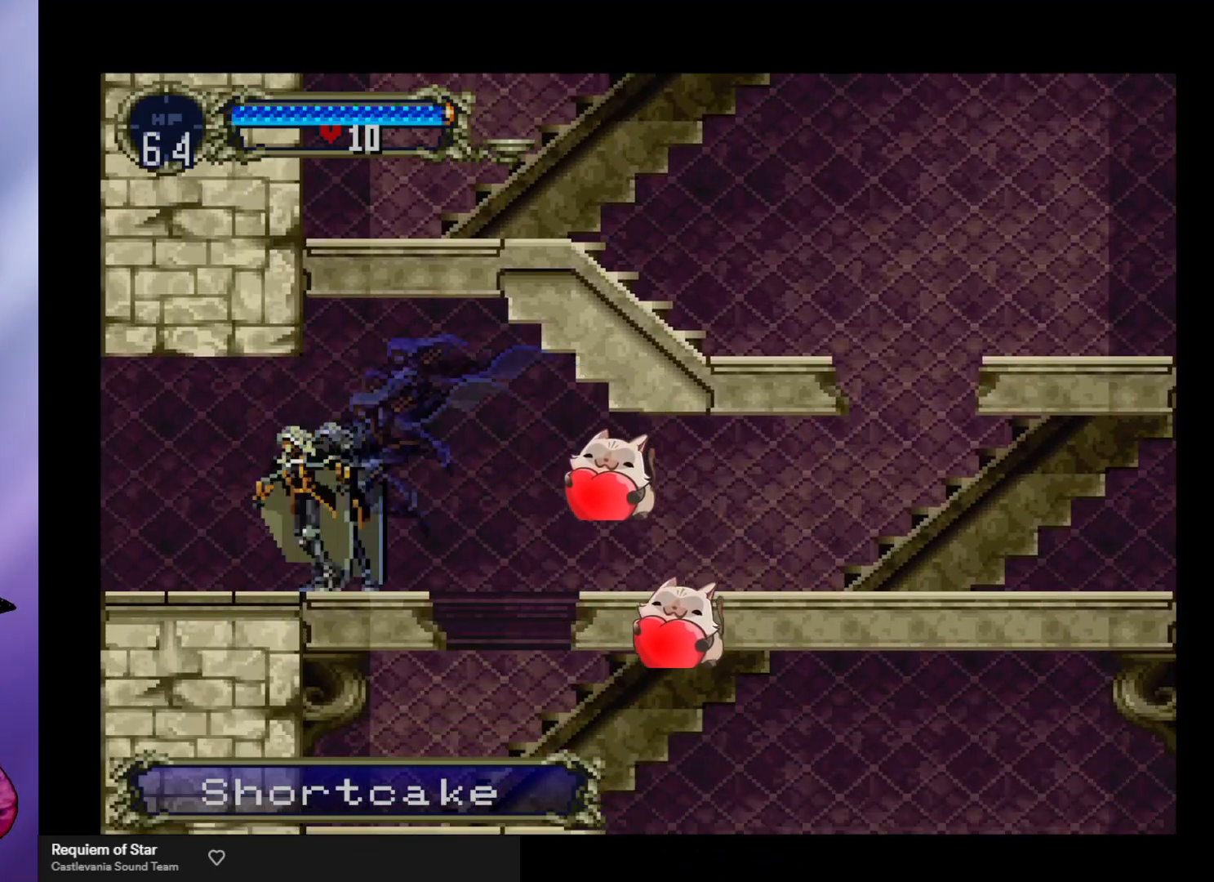
{"buttons": [], "left_stick": "center", "events": [[33, "Y", "down"], [67, "left_stick", "center"], [100, "Y", "up"], [167, "Y", "down"], [233, "Y", "up"], [300, "Y", "down"], [367, "Y", "up"], [433, "Y", "down"], [500, "Y", "up"]]}
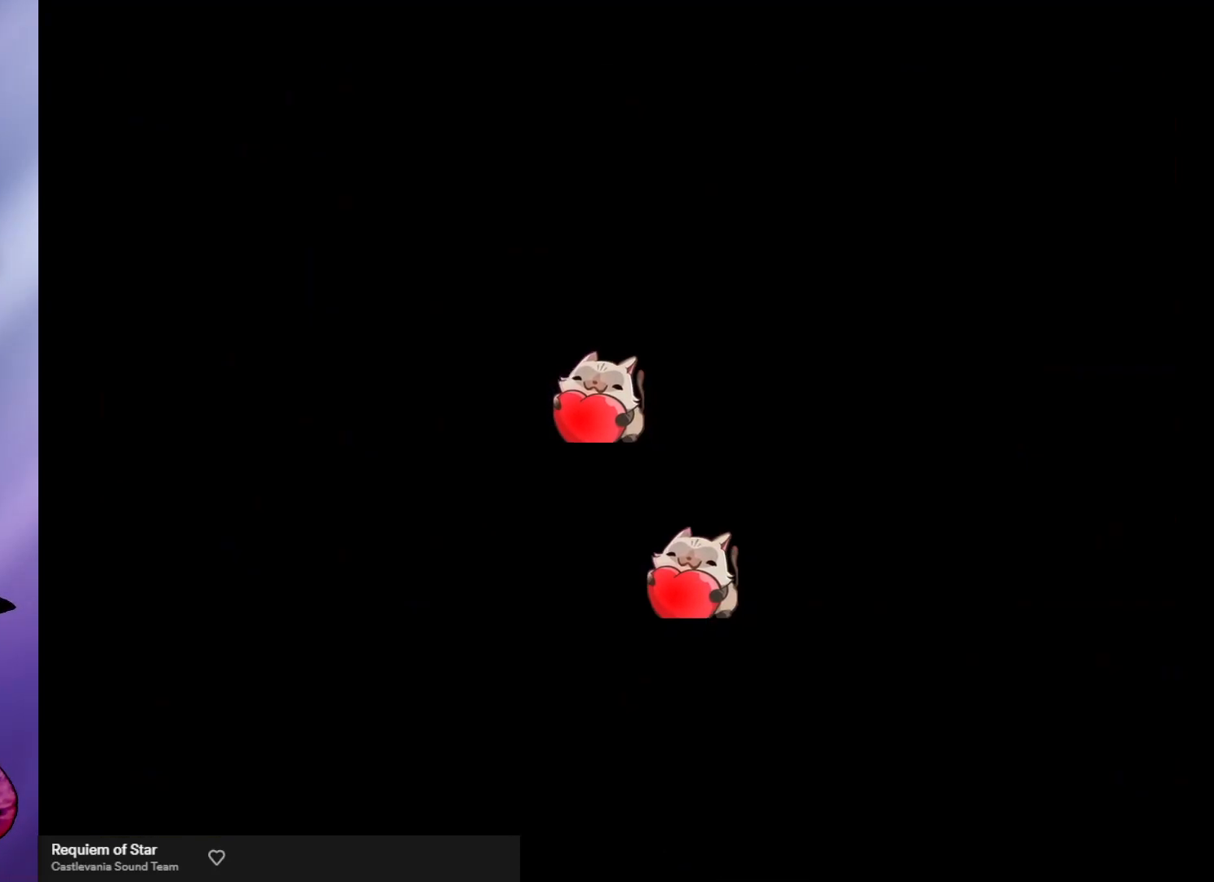
{"buttons": ["Y"], "left_stick": "center", "events": [[67, "Y", "down"], [133, "Y", "up"], [233, "Y", "down"], [267, "Y", "up"], [367, "Y", "down"], [433, "Y", "up"], [500, "Y", "down"]]}
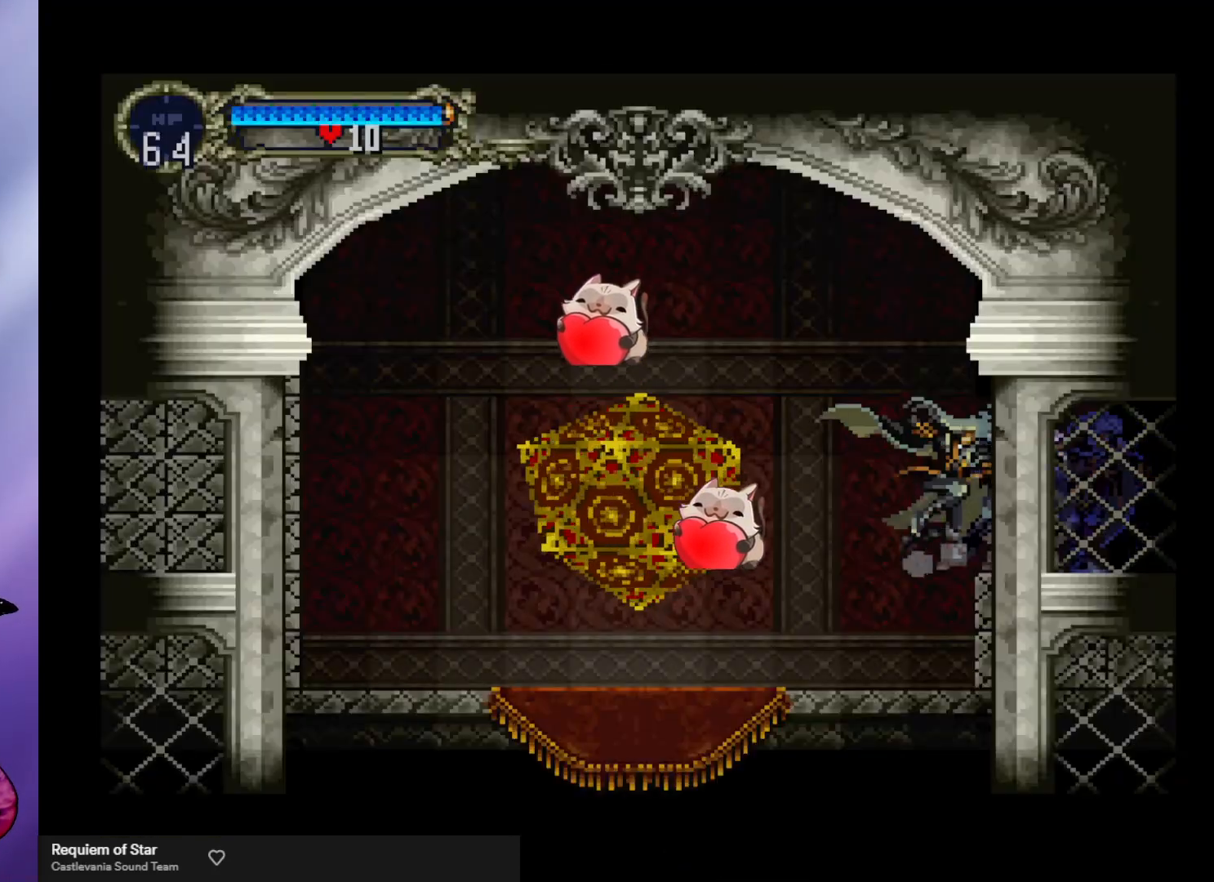
{"buttons": [], "left_stick": "center", "events": [[67, "Y", "up"], [133, "Y", "down"], [200, "Y", "up"], [267, "Y", "down"], [333, "Y", "up"], [400, "Y", "down"], [500, "Y", "up"]]}
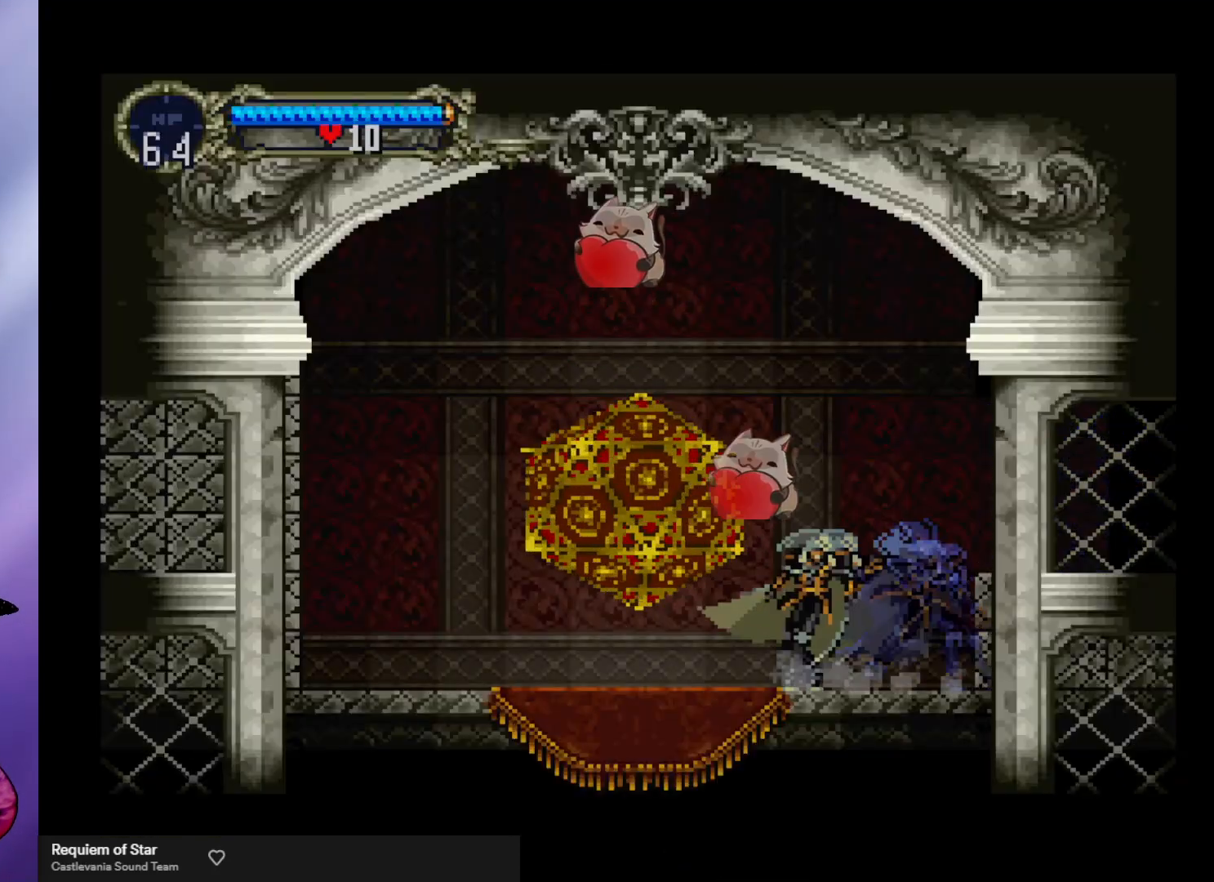
{"buttons": [], "left_stick": "up", "events": [[33, "Y", "down"], [133, "Y", "up"], [233, "left_stick", "up"], [367, "left_stick", "center"], [433, "left_stick", "up"]]}
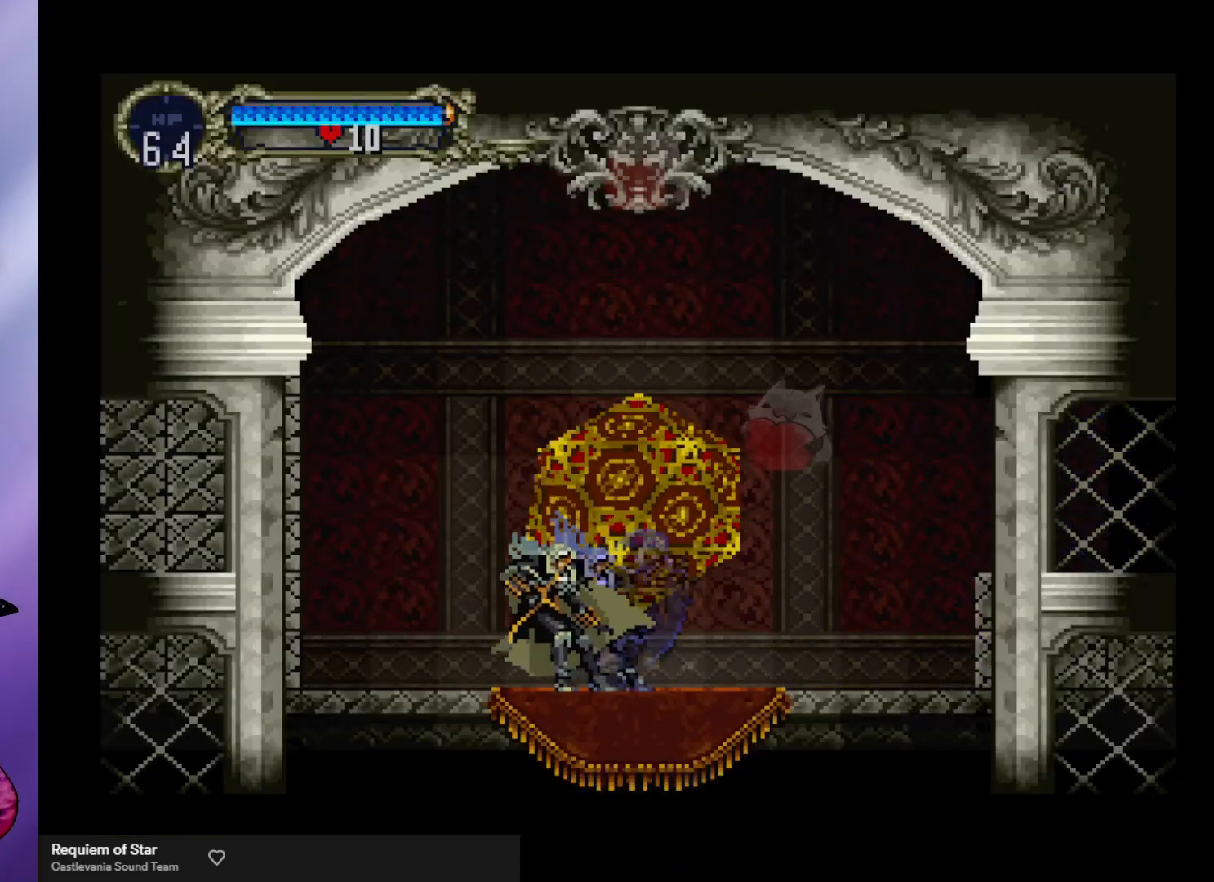
{"buttons": [], "left_stick": "center", "events": [[33, "left_stick", "center"], [133, "left_stick", "right"], [367, "left_stick", "up"], [500, "left_stick", "center"]]}
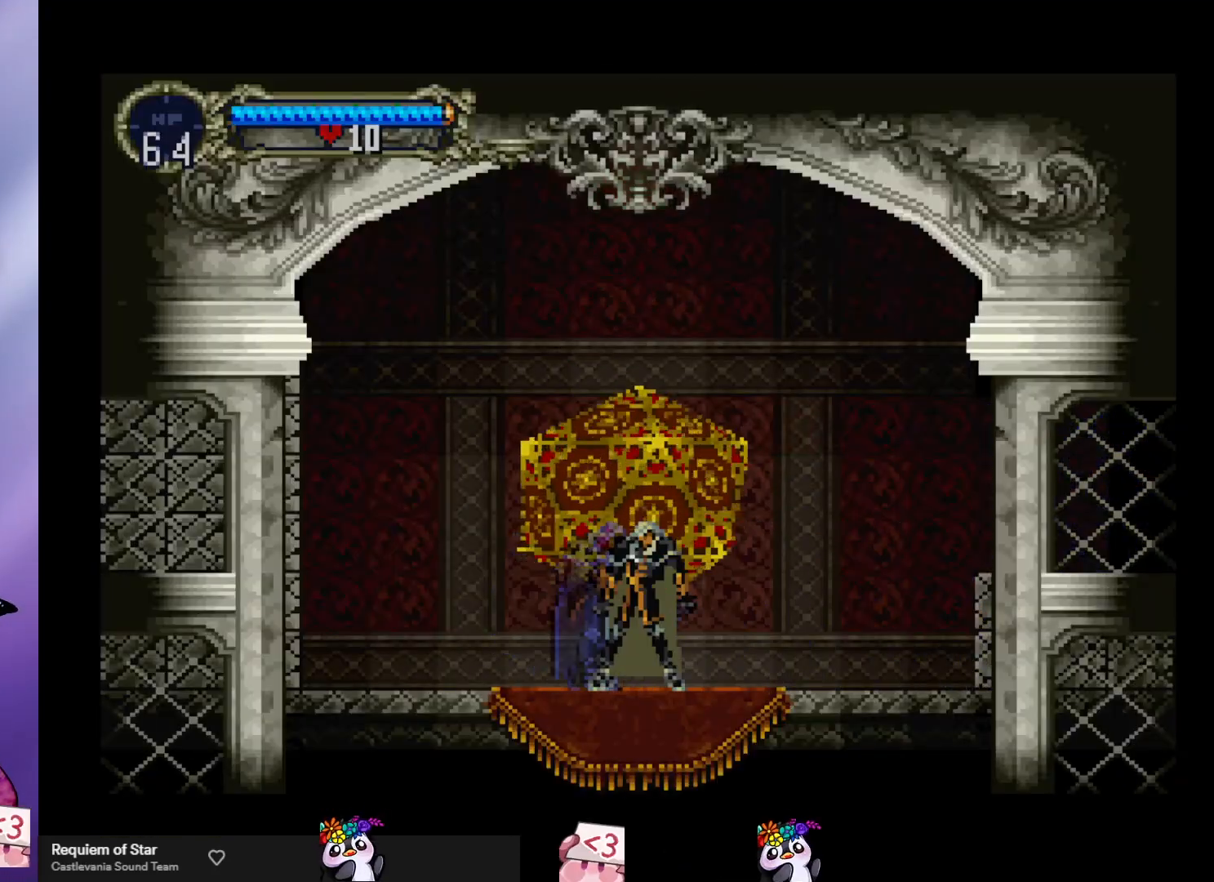
{"buttons": [], "left_stick": "center", "events": [[267, "A", "down"], [367, "A", "up"], [433, "A", "down"], [500, "A", "up"]]}
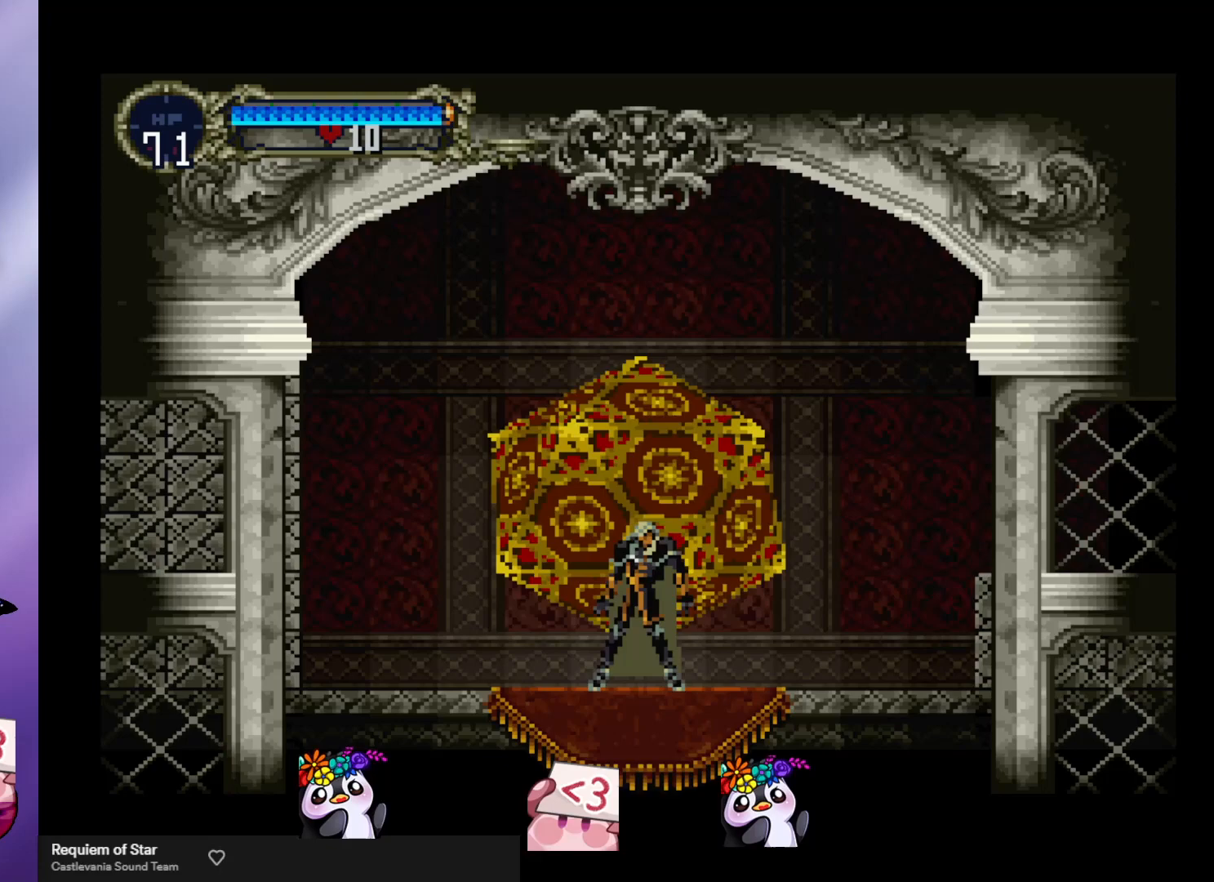
{"buttons": [], "left_stick": "center", "events": [[167, "left_stick", "up"], [433, "left_stick", "center"]]}